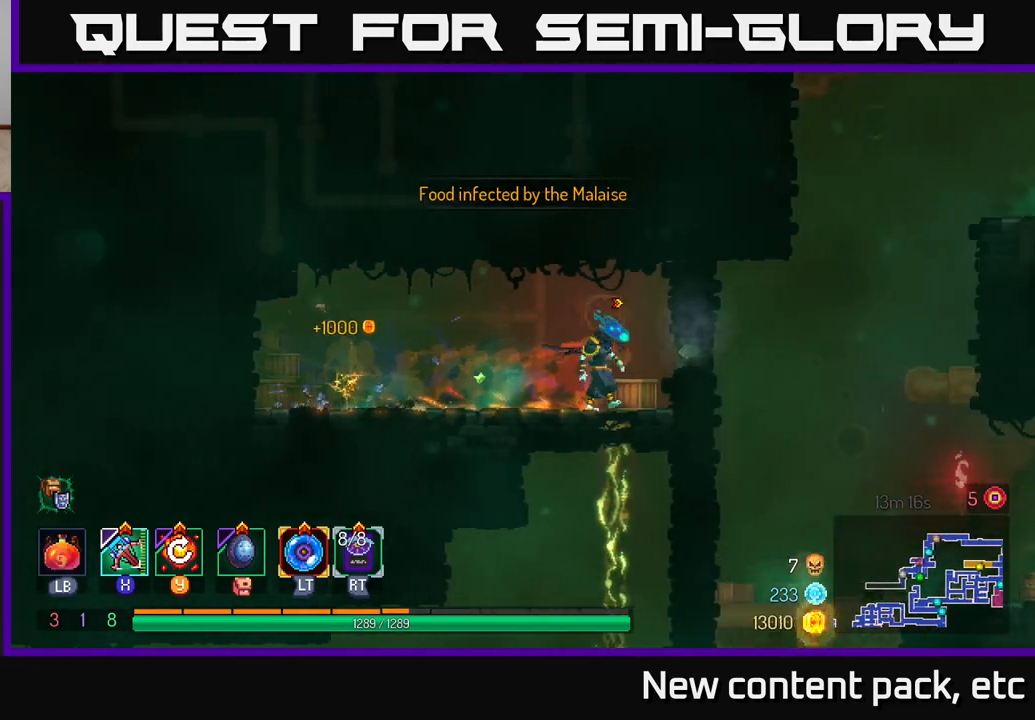
Gameplay with a controller (Xbox layout); each line is a JSON object with the inputs held at the frame after it. "events" lists button and stick changes between this image and that frame as [ms after this image, input, new state], when the widget could be followed in between.
{"buttons": [], "left_stick": "down", "right_stick": "center", "events": [[67, "left_stick", "down"]]}
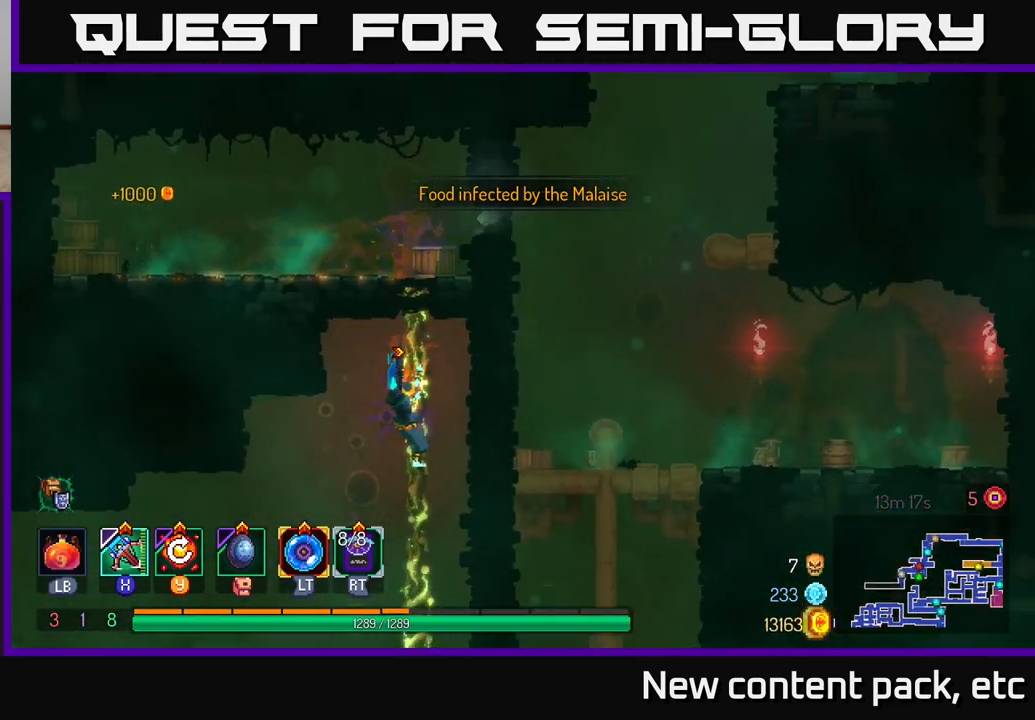
{"buttons": [], "left_stick": "center", "right_stick": "center", "events": [[17, "left_stick", "center"], [117, "SELECT", "down"], [283, "SELECT", "up"]]}
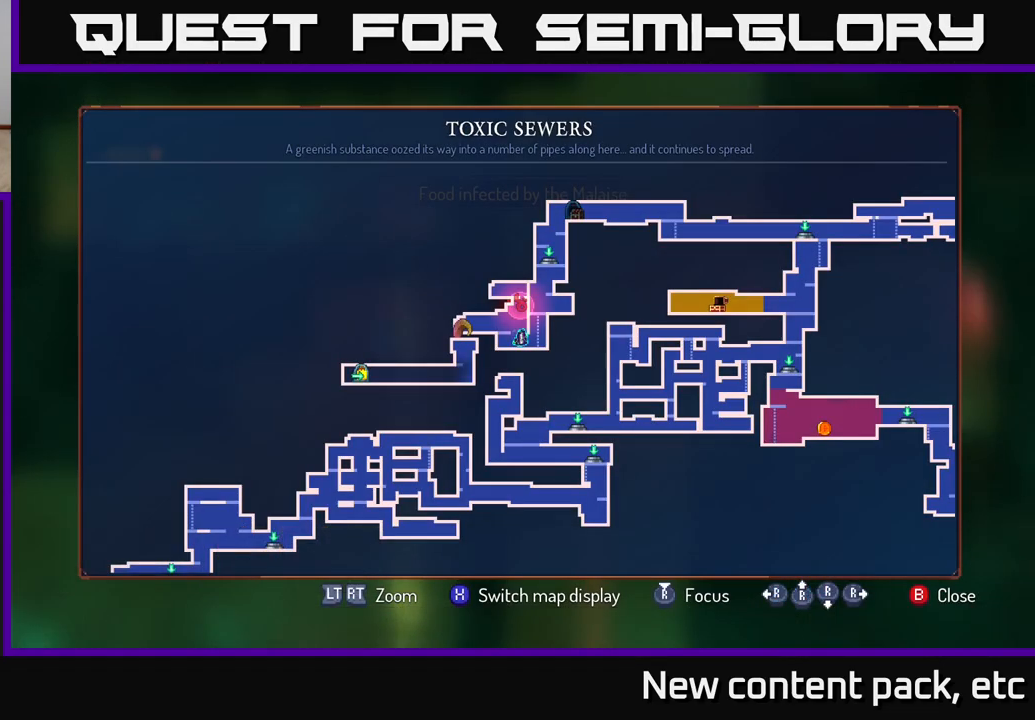
{"buttons": [], "left_stick": "center", "right_stick": "center", "events": []}
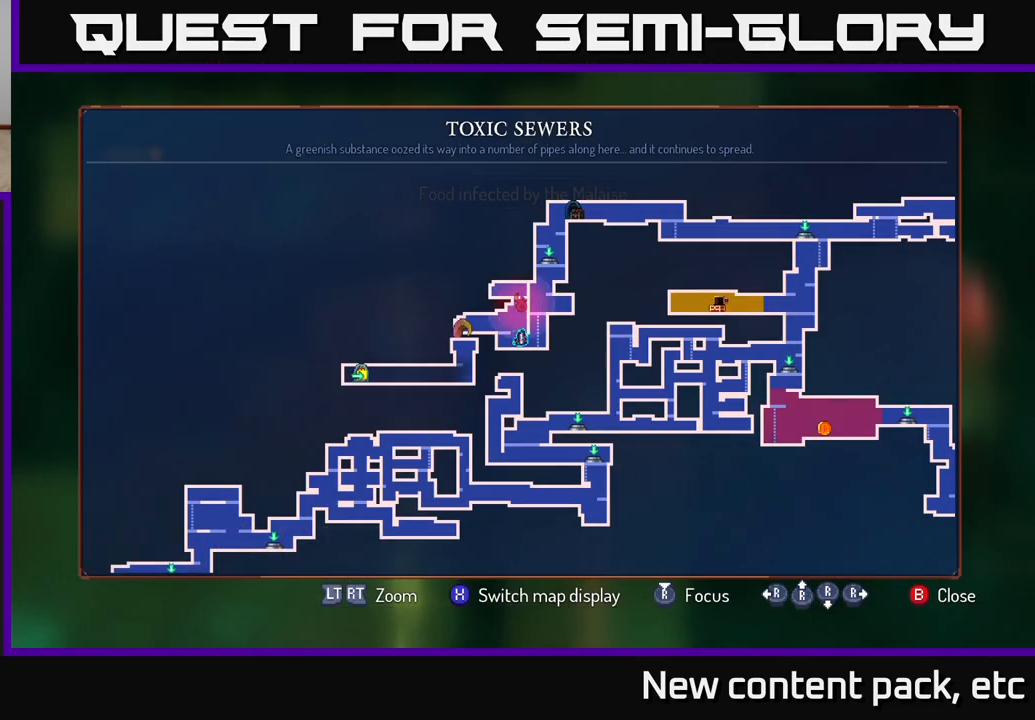
{"buttons": [], "left_stick": "center", "right_stick": "center", "events": []}
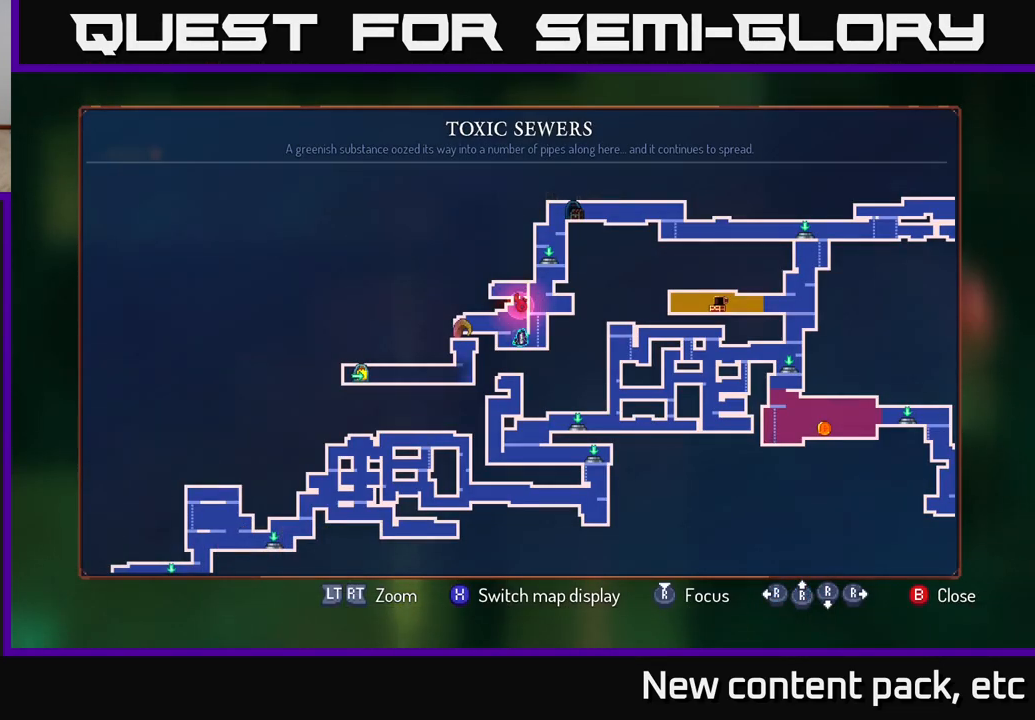
{"buttons": [], "left_stick": "left", "right_stick": "center", "events": [[33, "SELECT", "down"], [100, "SELECT", "up"], [217, "left_stick", "left"]]}
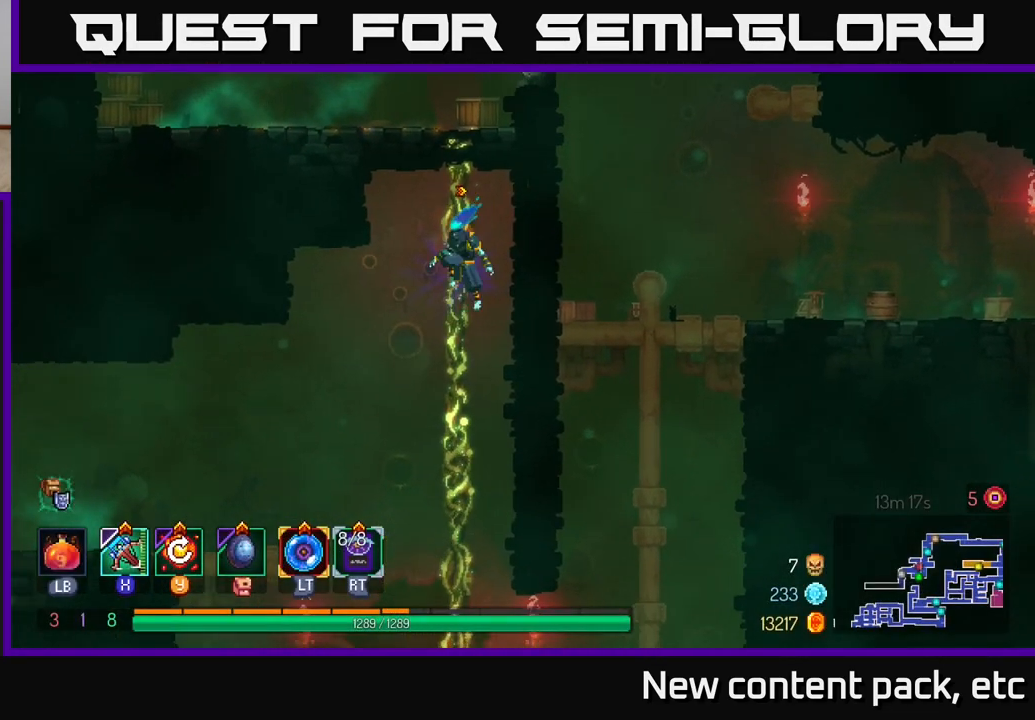
{"buttons": [], "left_stick": "center", "right_stick": "center", "events": [[17, "A", "down"], [117, "A", "up"], [417, "left_stick", "center"]]}
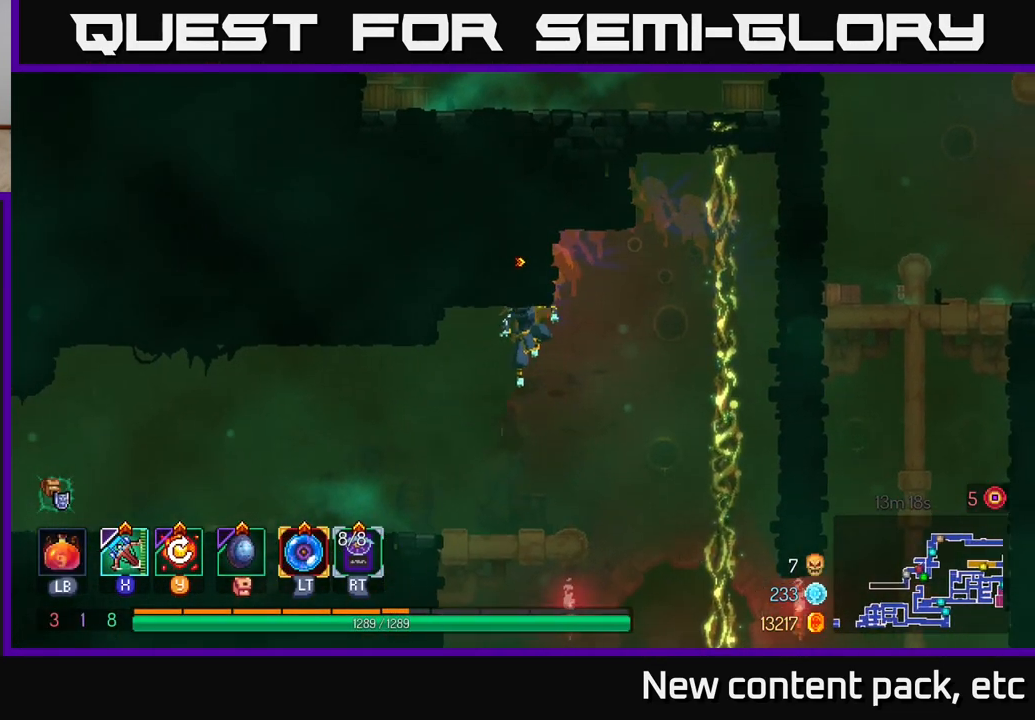
{"buttons": [], "left_stick": "left", "right_stick": "center", "events": [[83, "left_stick", "left"], [167, "B", "down"], [300, "B", "up"]]}
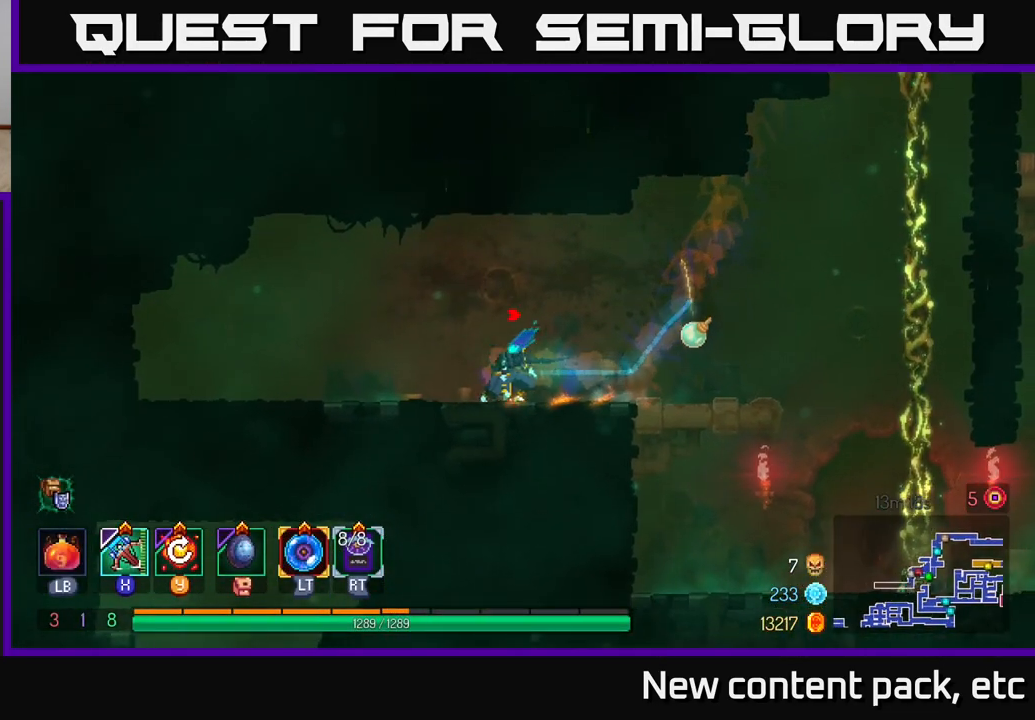
{"buttons": ["A"], "left_stick": "left", "right_stick": "center", "events": [[383, "A", "down"]]}
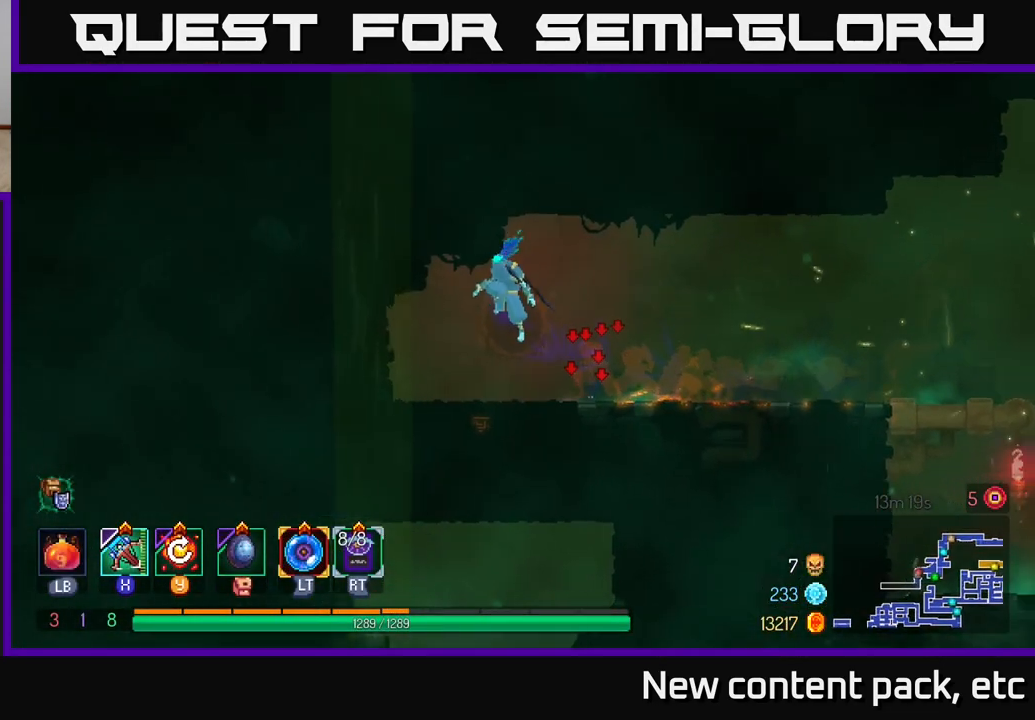
{"buttons": ["A"], "left_stick": "down", "right_stick": "center", "events": [[17, "A", "up"], [50, "left_stick", "down"], [117, "A", "down"], [200, "A", "up"], [267, "A", "down"], [350, "A", "up"], [433, "A", "down"]]}
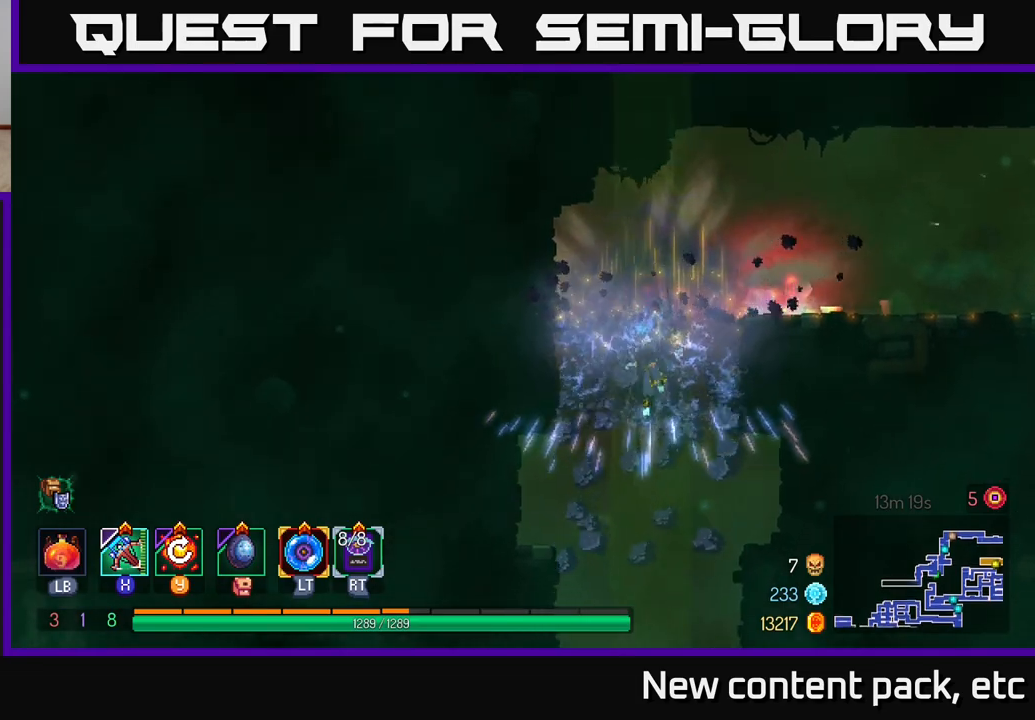
{"buttons": ["B"], "left_stick": "left", "right_stick": "center", "events": [[17, "A", "up"], [83, "A", "down"], [183, "A", "up"], [417, "left_stick", "left"], [467, "B", "down"]]}
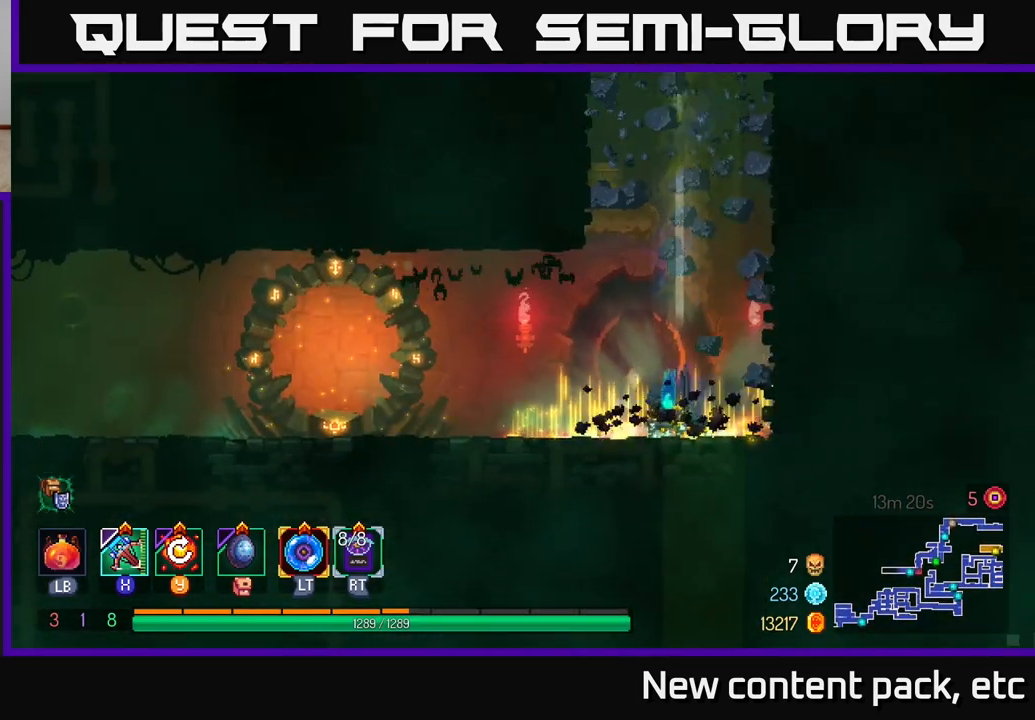
{"buttons": [], "left_stick": "left", "right_stick": "center", "events": [[100, "B", "up"], [150, "B", "down"], [300, "B", "up"], [367, "B", "down"], [500, "B", "up"]]}
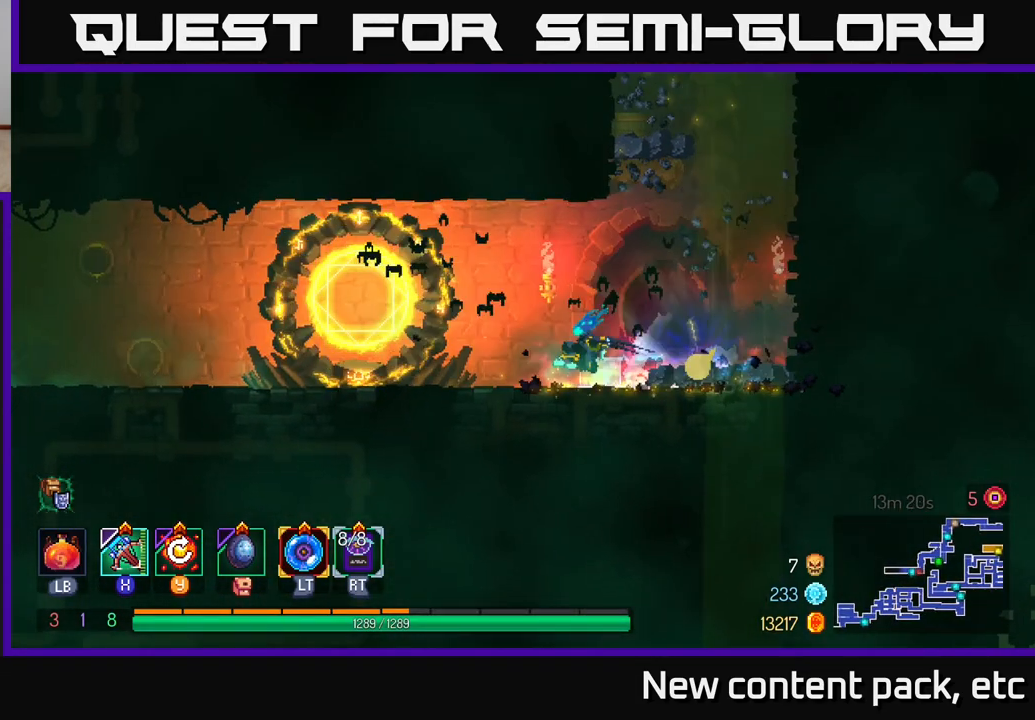
{"buttons": [], "left_stick": "left", "right_stick": "center", "events": []}
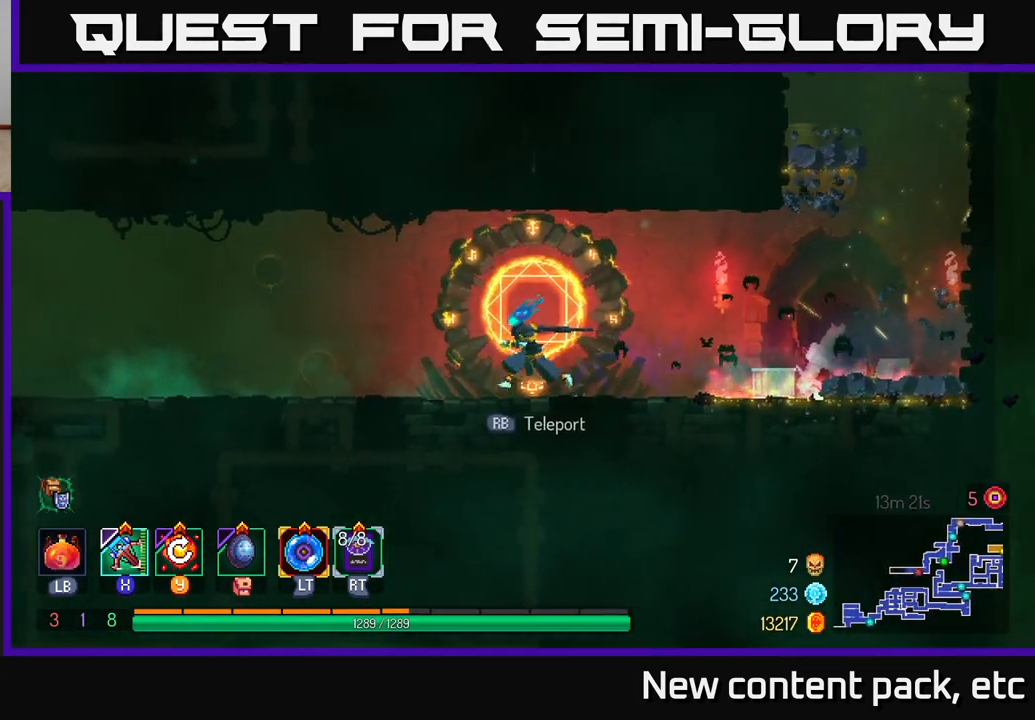
{"buttons": [], "left_stick": "left", "right_stick": "center", "events": []}
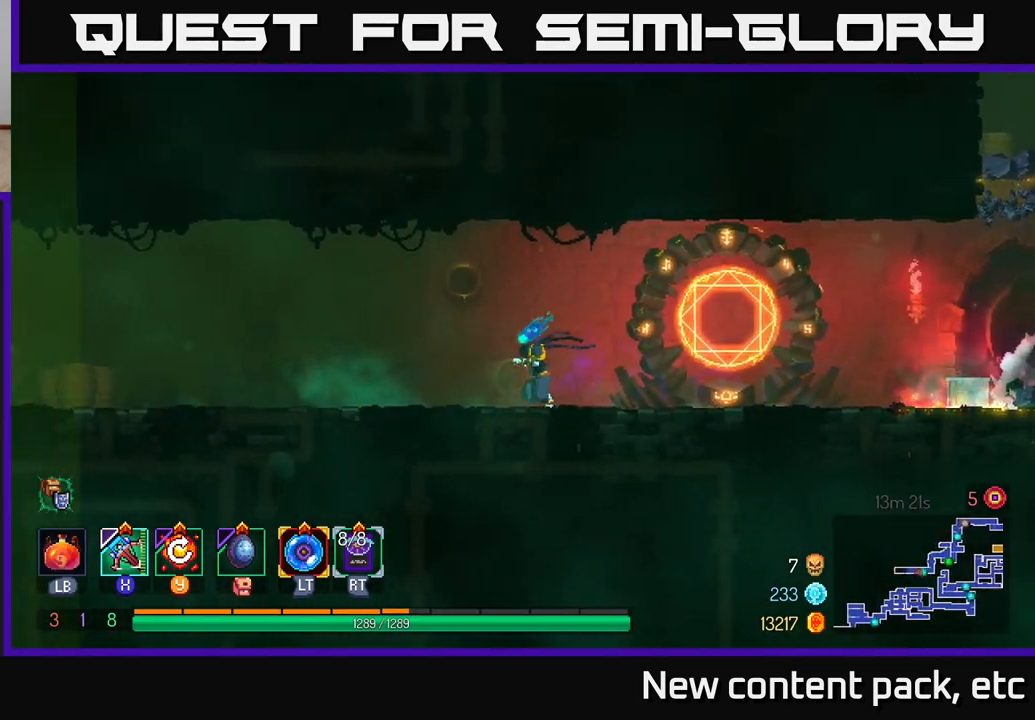
{"buttons": ["B"], "left_stick": "left", "right_stick": "center", "events": [[450, "B", "down"]]}
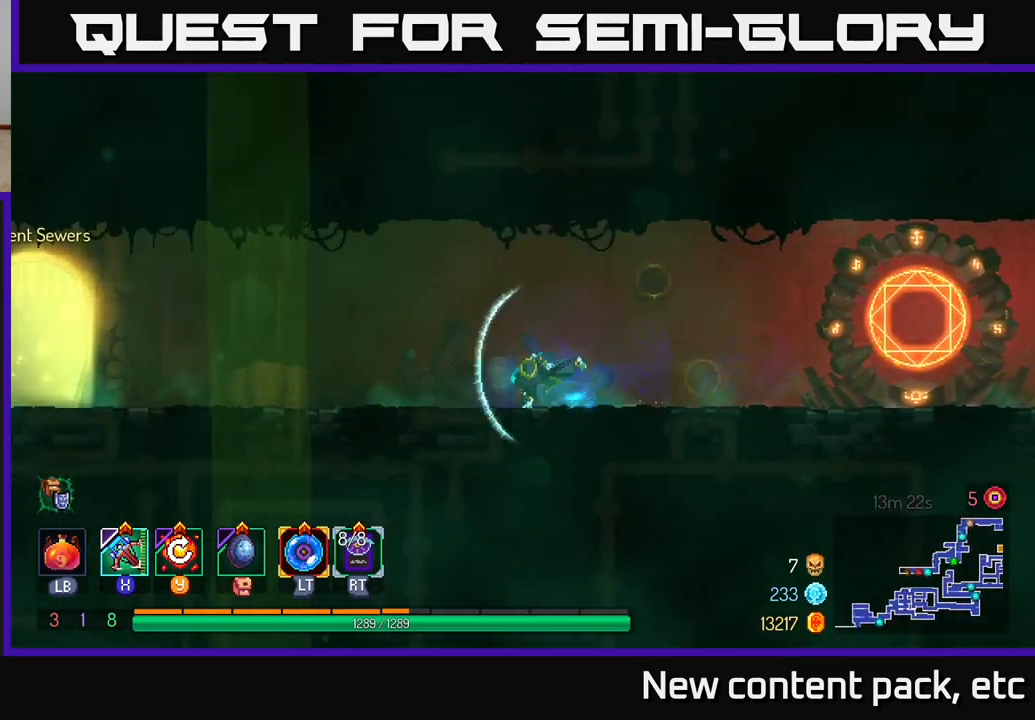
{"buttons": [], "left_stick": "left", "right_stick": "center", "events": [[150, "B", "up"]]}
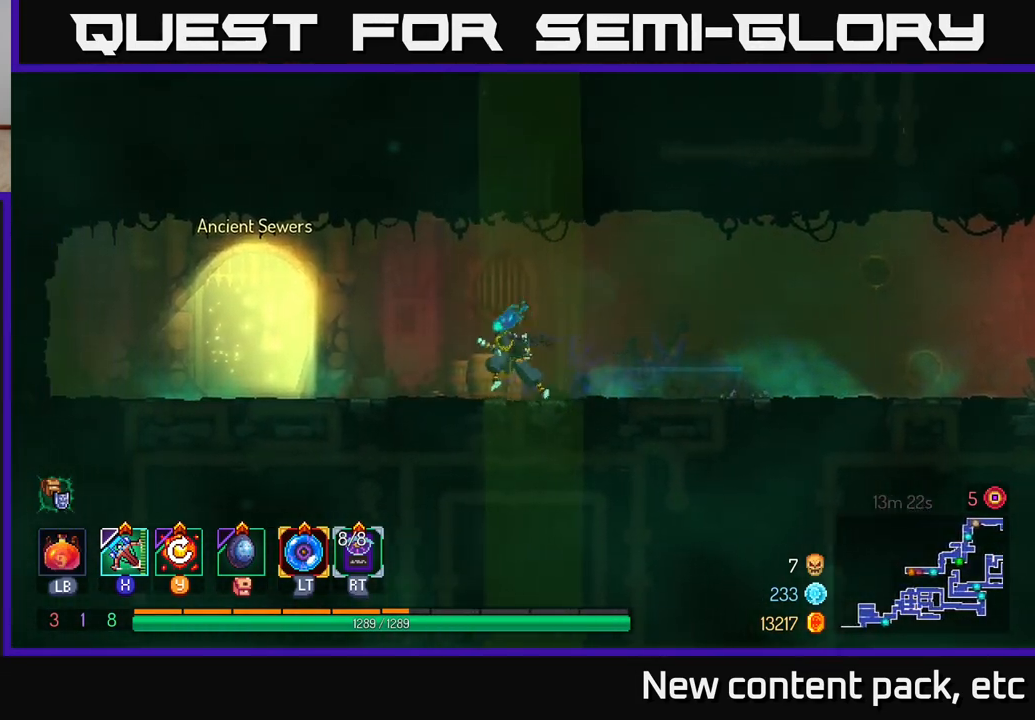
{"buttons": ["SELECT"], "left_stick": "center", "right_stick": "center", "events": [[100, "left_stick", "center"], [317, "SELECT", "down"]]}
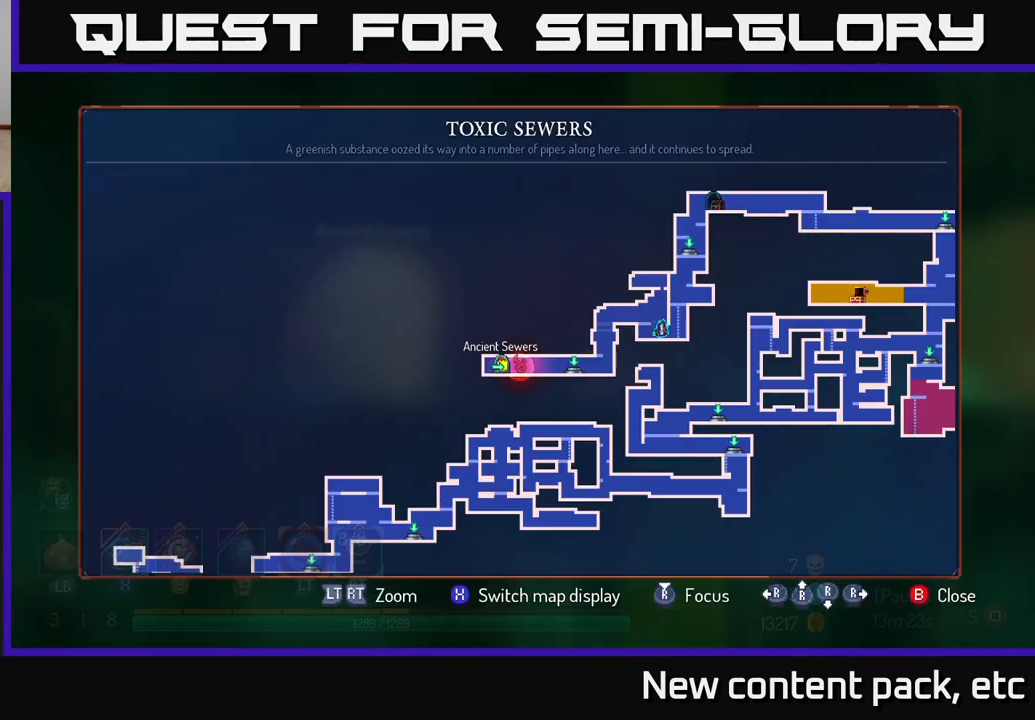
{"buttons": [], "left_stick": "center", "right_stick": "center", "events": [[17, "SELECT", "up"]]}
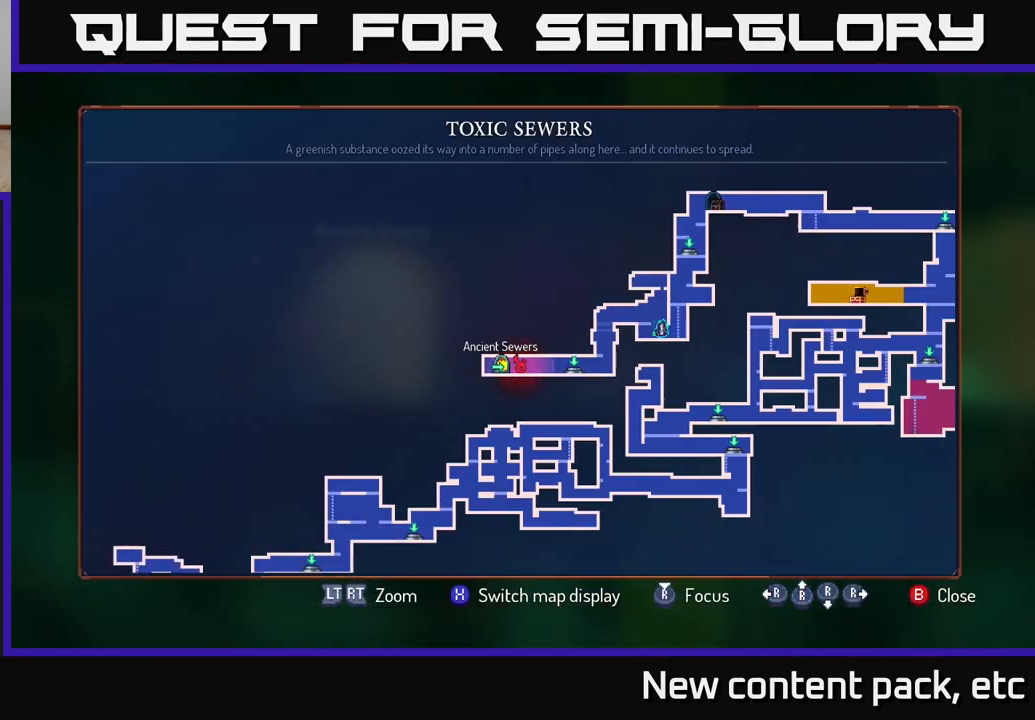
{"buttons": [], "left_stick": "center", "right_stick": "center", "events": [[67, "left_stick", "right"], [233, "left_stick", "center"], [317, "SELECT", "down"], [433, "SELECT", "up"]]}
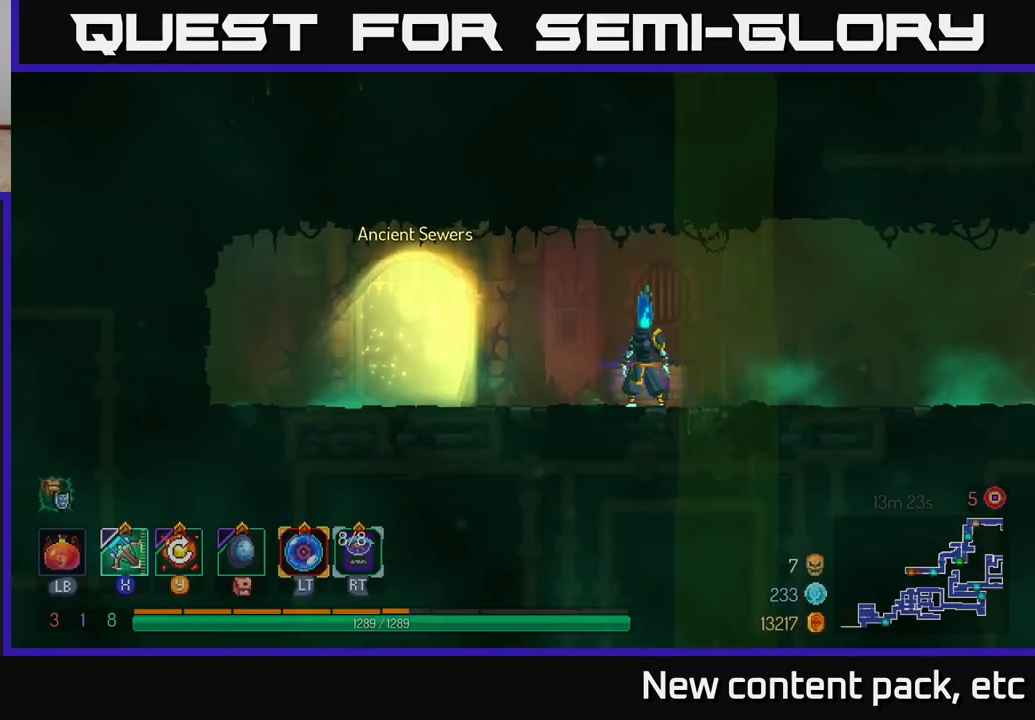
{"buttons": [], "left_stick": "right", "right_stick": "center", "events": [[100, "left_stick", "right"], [167, "B", "down"], [300, "B", "up"]]}
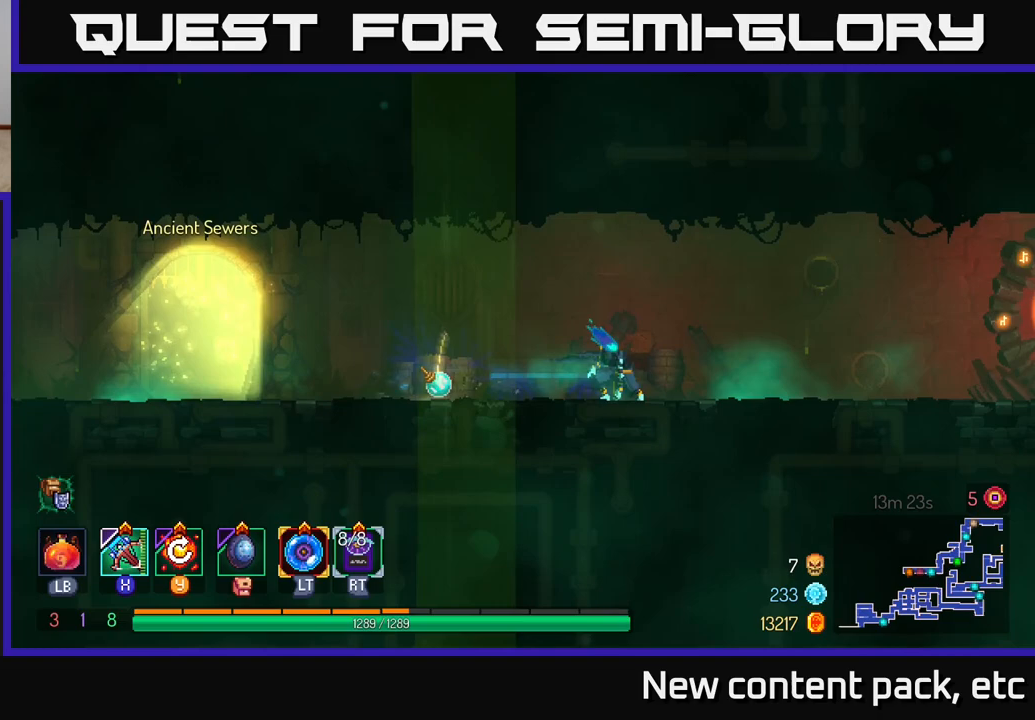
{"buttons": [], "left_stick": "right", "right_stick": "center", "events": []}
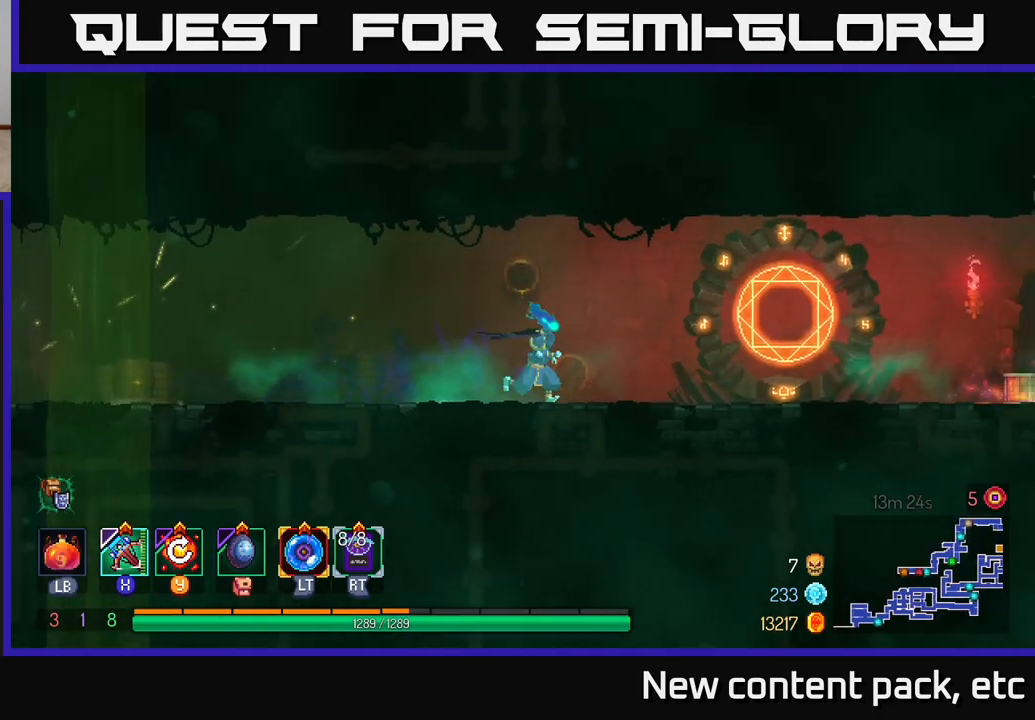
{"buttons": [], "left_stick": "right", "right_stick": "center", "events": []}
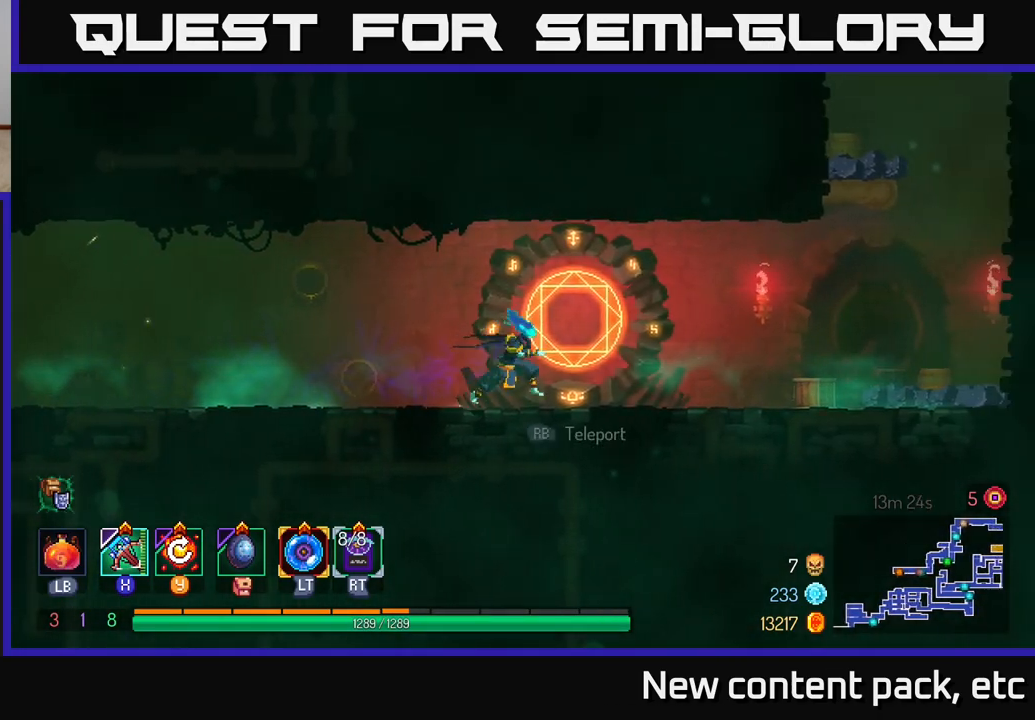
{"buttons": [], "left_stick": "up-right", "right_stick": "center", "events": [[133, "R1", "down"], [200, "R1", "up"], [200, "left_stick", "center"], [433, "left_stick", "up-right"]]}
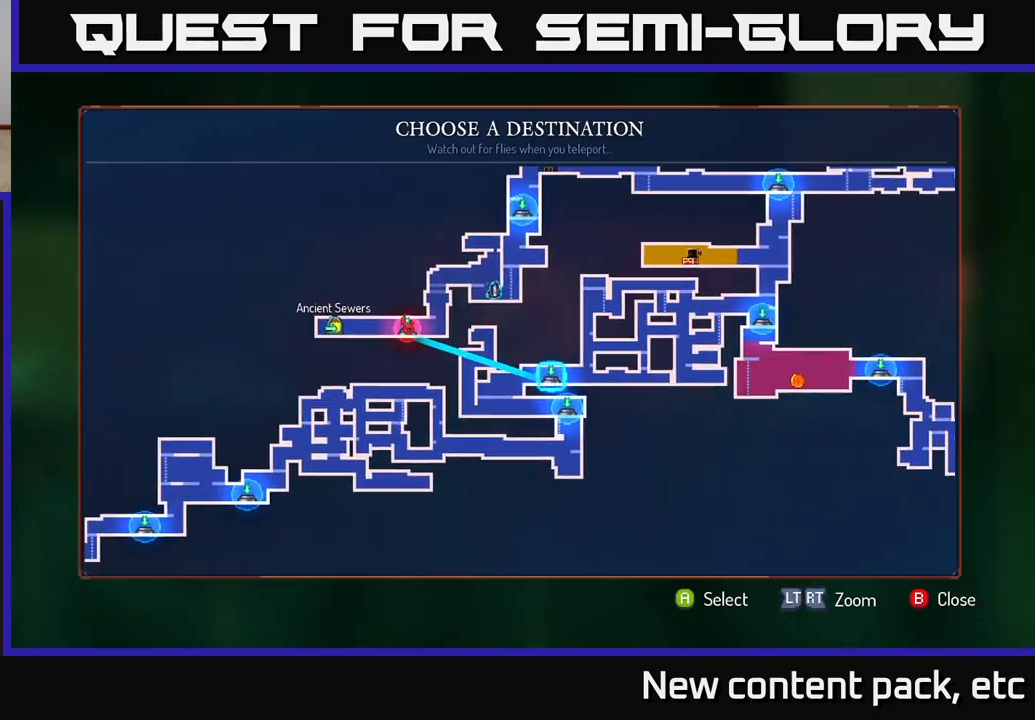
{"buttons": [], "left_stick": "up", "right_stick": "center", "events": [[33, "left_stick", "center"], [117, "left_stick", "right"], [283, "left_stick", "center"], [367, "left_stick", "up"]]}
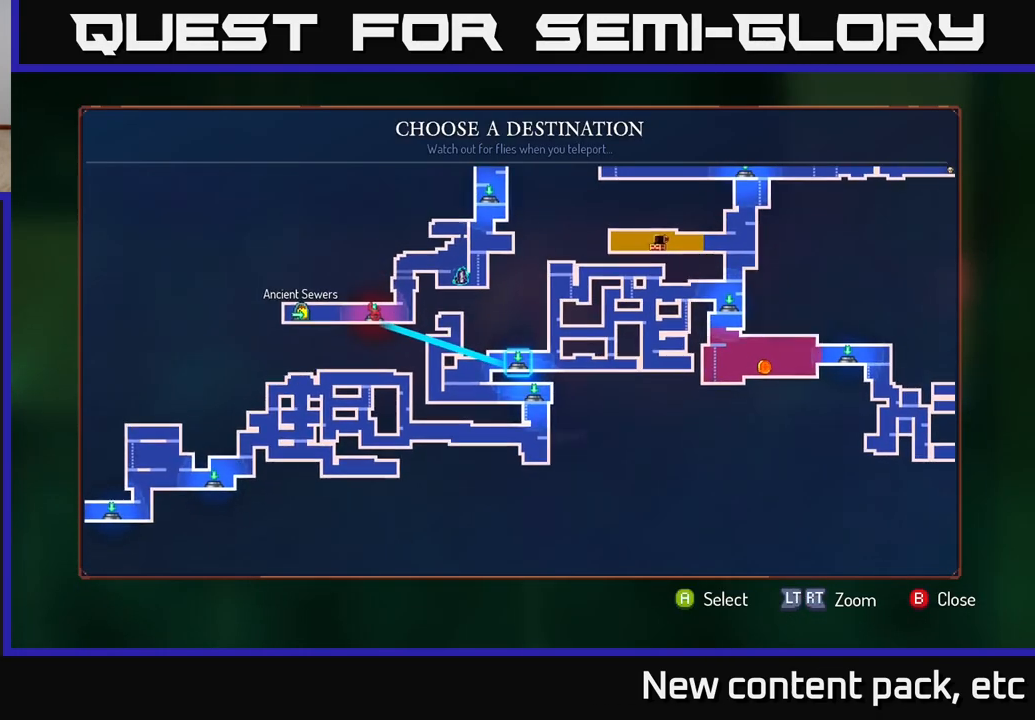
{"buttons": [], "left_stick": "right", "right_stick": "center", "events": [[50, "left_stick", "center"], [150, "left_stick", "up-right"], [333, "left_stick", "center"], [433, "left_stick", "right"]]}
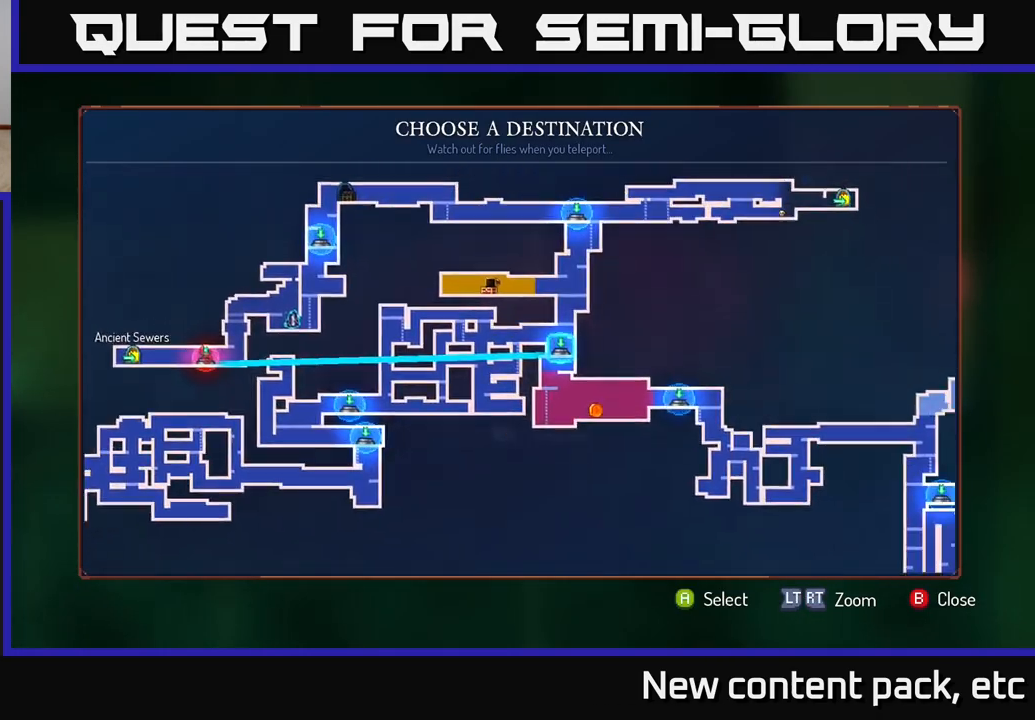
{"buttons": [], "left_stick": "center", "right_stick": "center", "events": [[100, "left_stick", "center"], [183, "left_stick", "right"], [350, "left_stick", "center"]]}
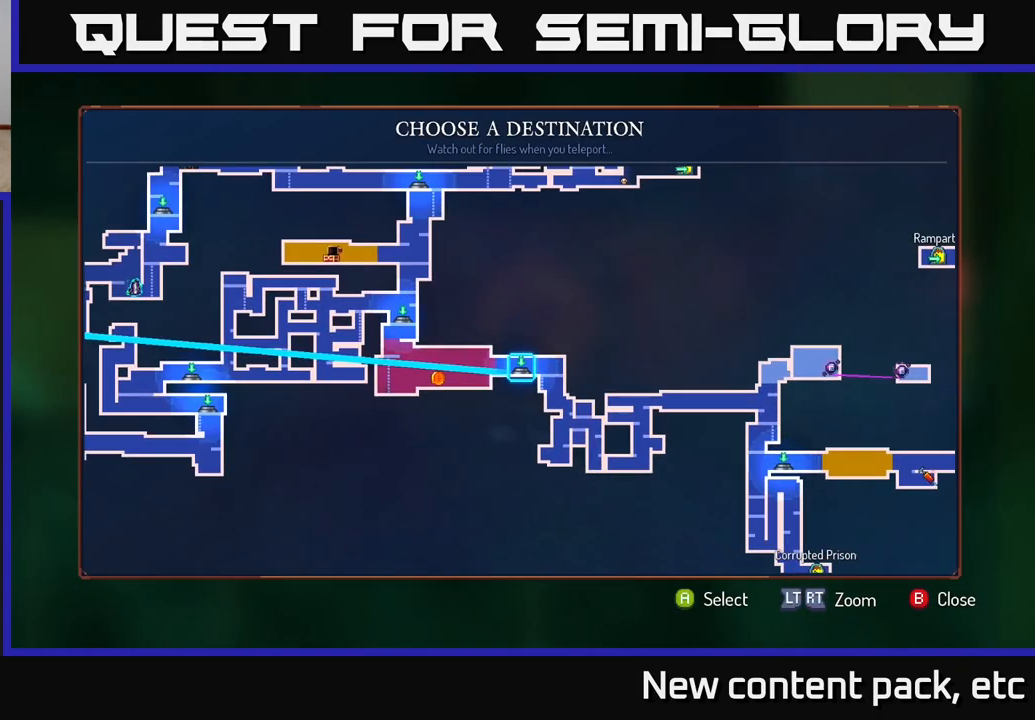
{"buttons": ["A"], "left_stick": "center", "right_stick": "center", "events": [[50, "left_stick", "up"], [233, "left_stick", "center"], [483, "A", "down"]]}
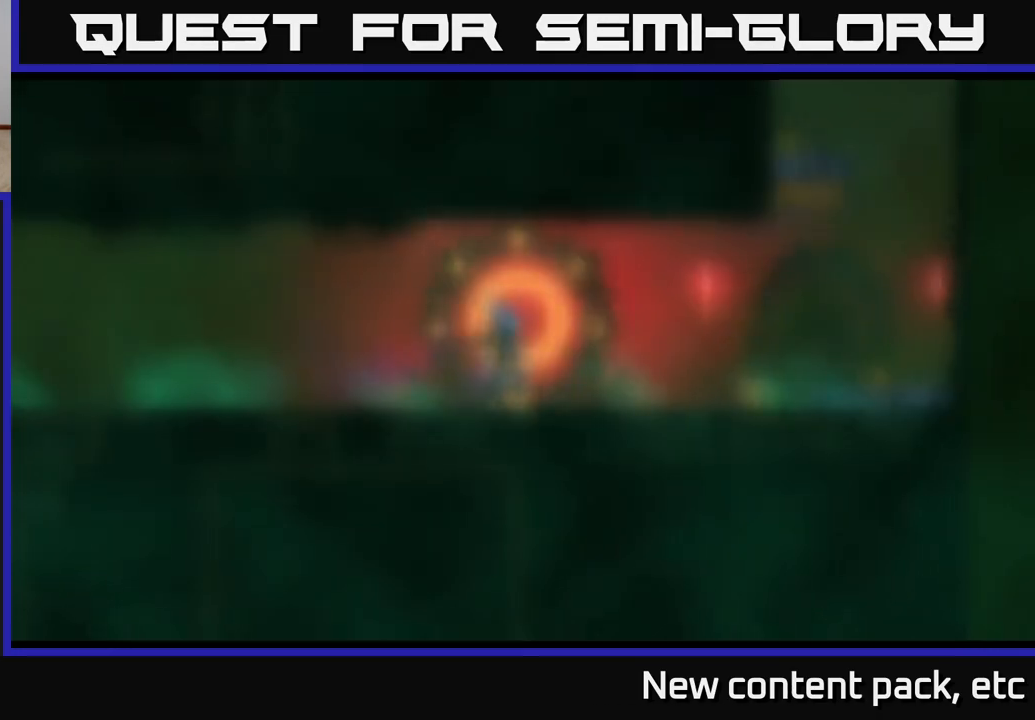
{"buttons": [], "left_stick": "right", "right_stick": "center", "events": [[50, "A", "up"], [300, "left_stick", "right"]]}
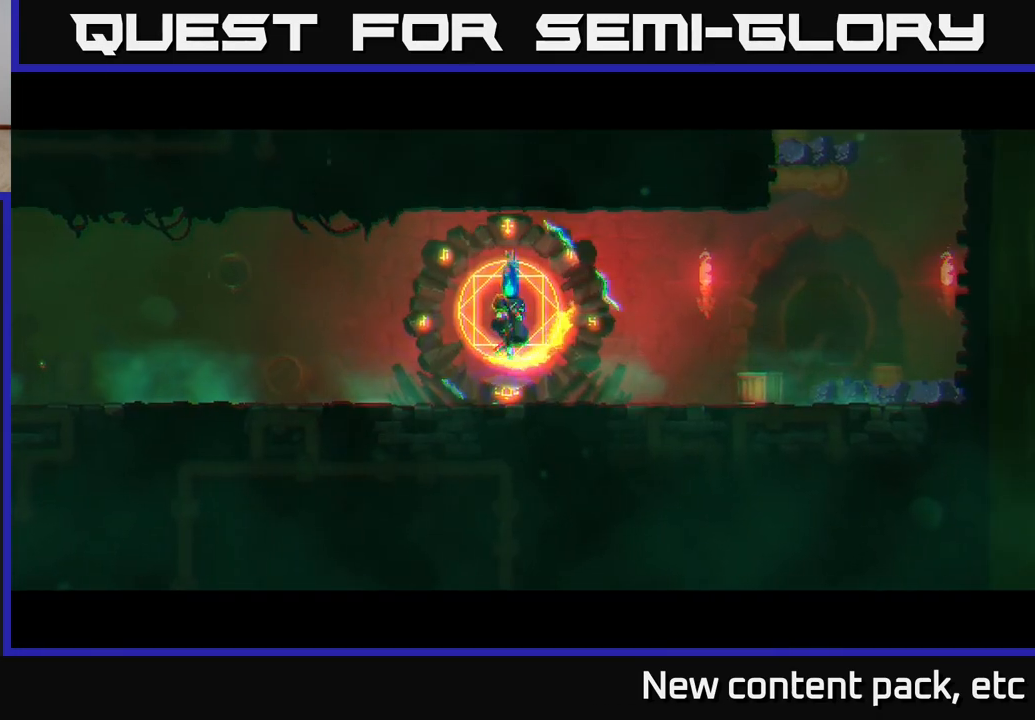
{"buttons": [], "left_stick": "right", "right_stick": "center", "events": [[83, "left_stick", "center"], [233, "left_stick", "right"]]}